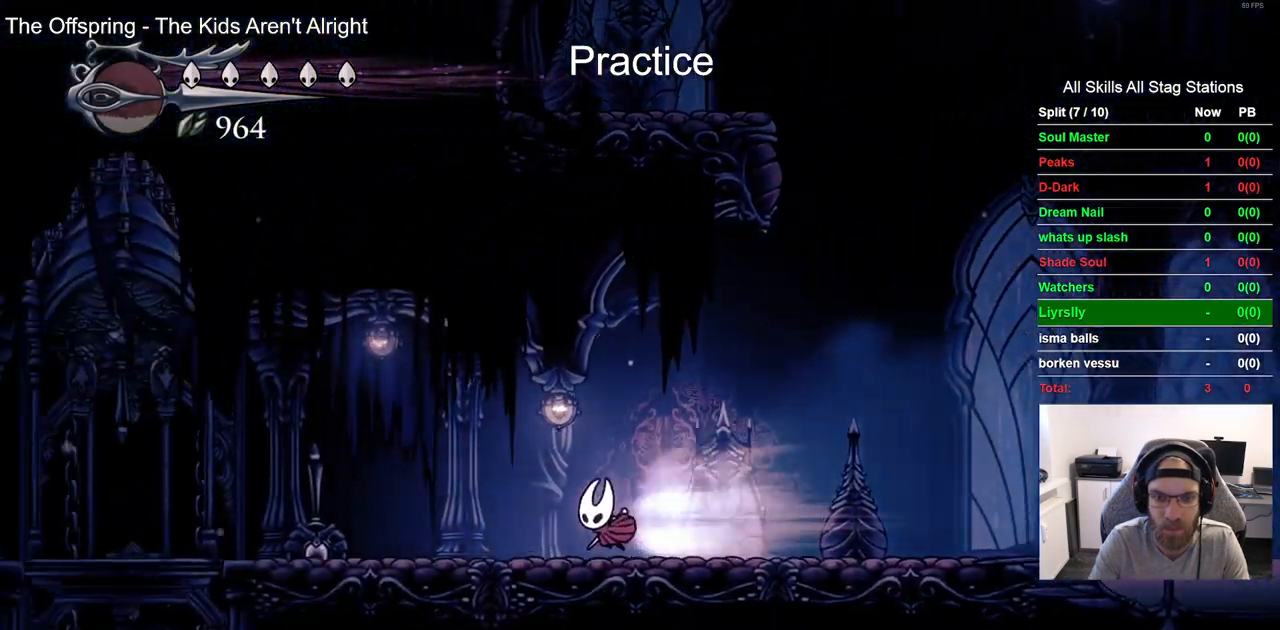
Gameplay with a controller (PlayStation layout); each line is a JSON object with the inputs held at the frame after it. "events" lists button and stick changes between this image and that frame as [ms after this image, input, new state], when the widget could be followed in between.
{"buttons": ["R2", "DPAD_LEFT"], "left_stick": "center", "right_stick": "center", "events": [[83, "R2", "up"], [417, "R2", "down"]]}
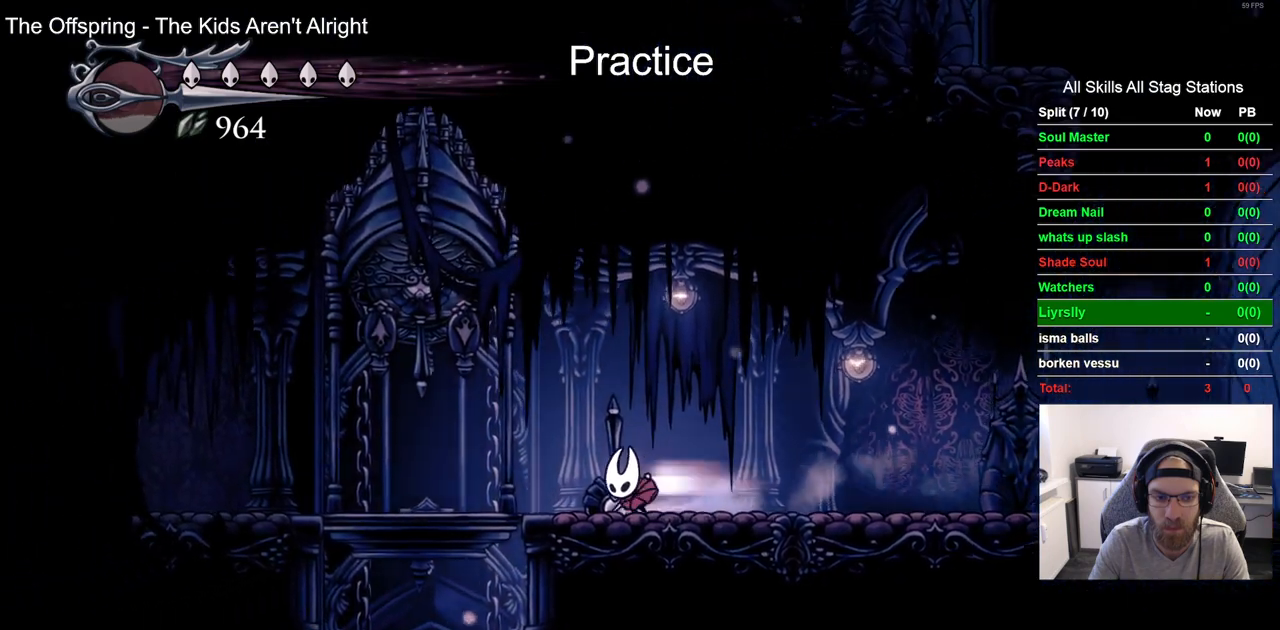
{"buttons": [], "left_stick": "center", "right_stick": "center", "events": [[83, "DPAD_UP", "down"], [100, "DPAD_LEFT", "up"], [117, "R2", "up"], [233, "SQUARE", "down"], [333, "SQUARE", "up"], [367, "DPAD_UP", "up"]]}
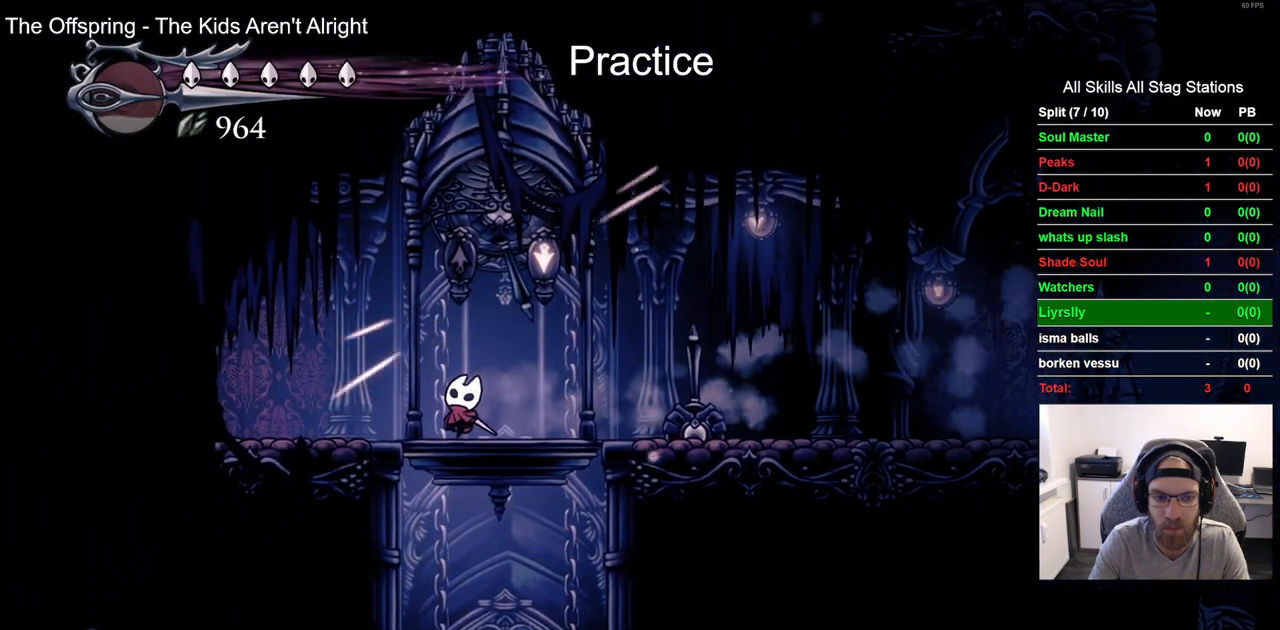
{"buttons": [], "left_stick": "center", "right_stick": "center", "events": []}
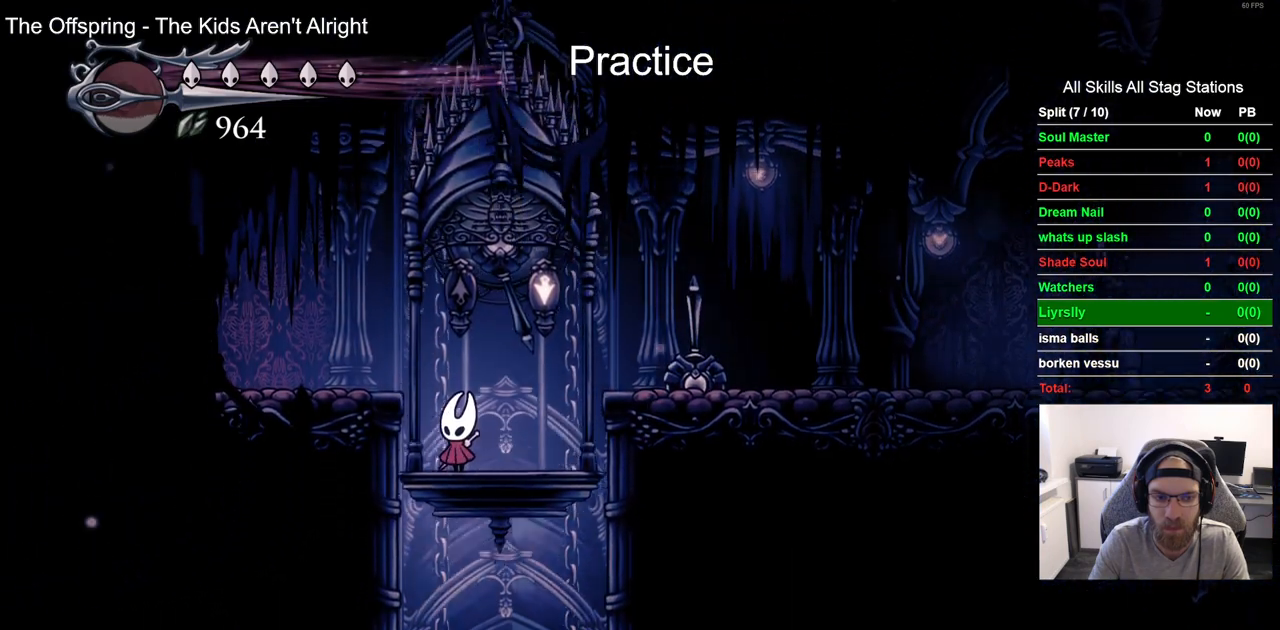
{"buttons": [], "left_stick": "center", "right_stick": "center", "events": []}
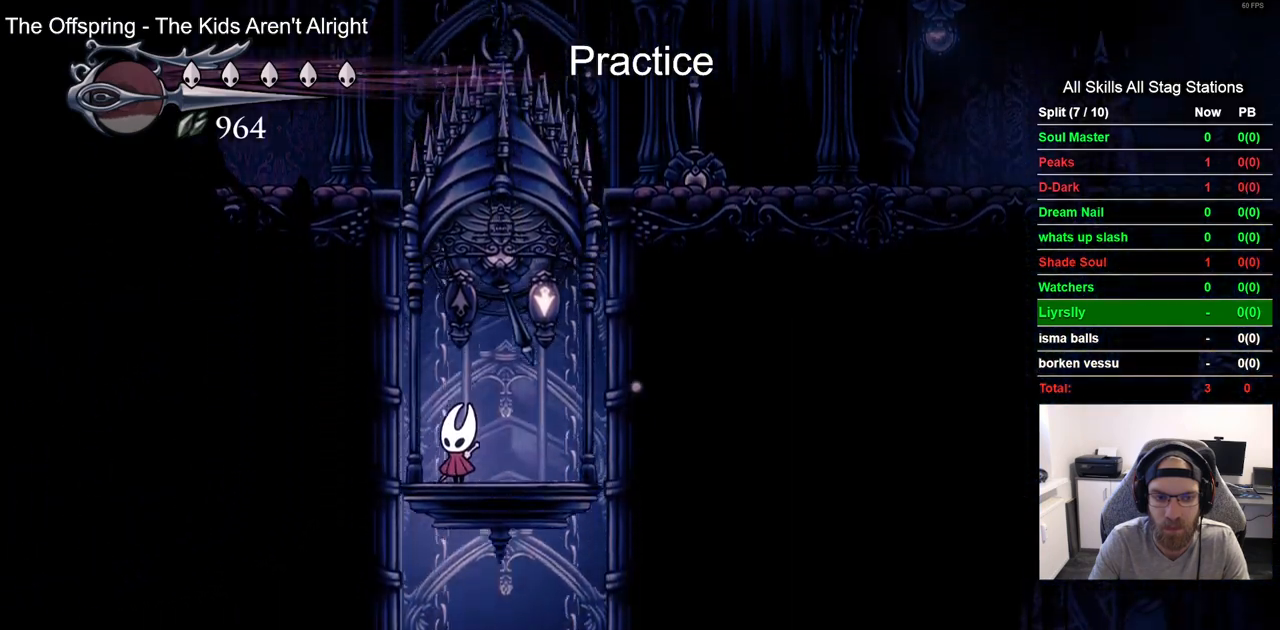
{"buttons": [], "left_stick": "center", "right_stick": "center", "events": []}
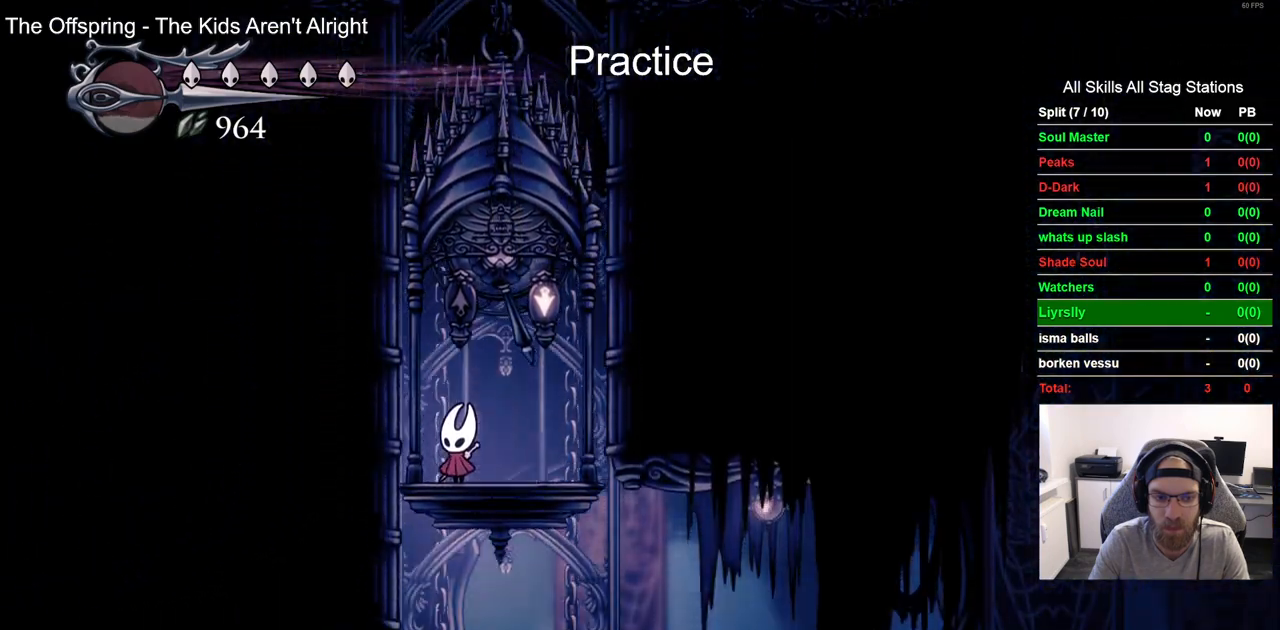
{"buttons": ["DPAD_LEFT"], "left_stick": "center", "right_stick": "center", "events": [[333, "DPAD_LEFT", "down"]]}
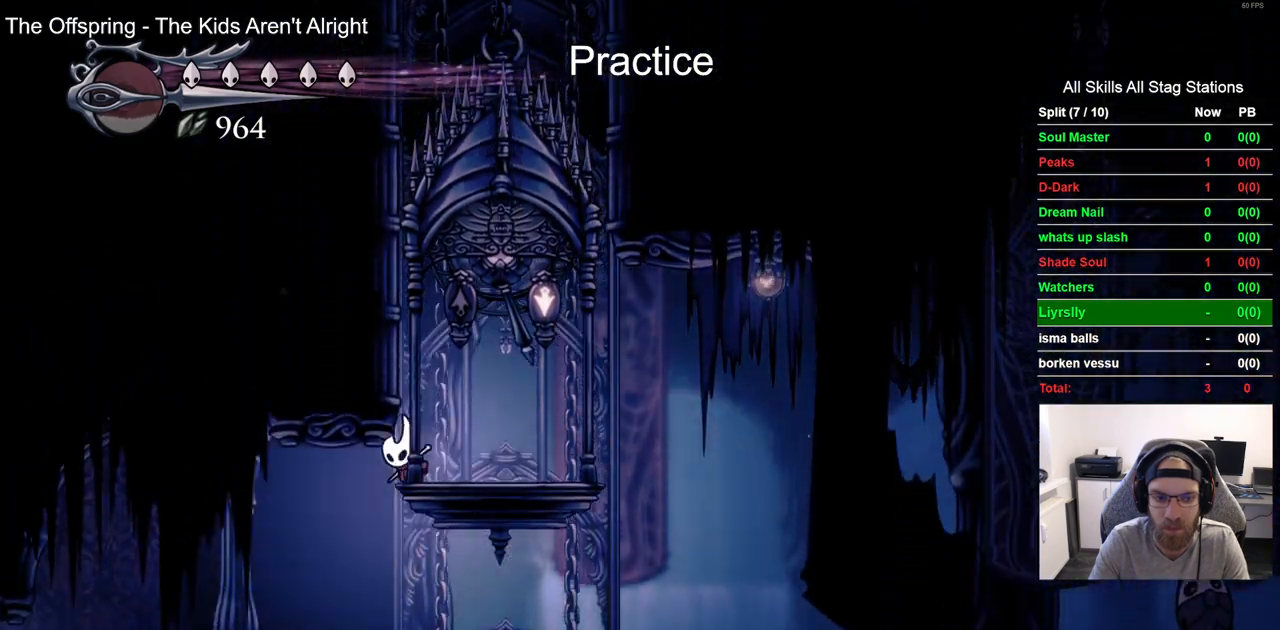
{"buttons": ["R2", "DPAD_LEFT"], "left_stick": "center", "right_stick": "center", "events": [[467, "R2", "down"]]}
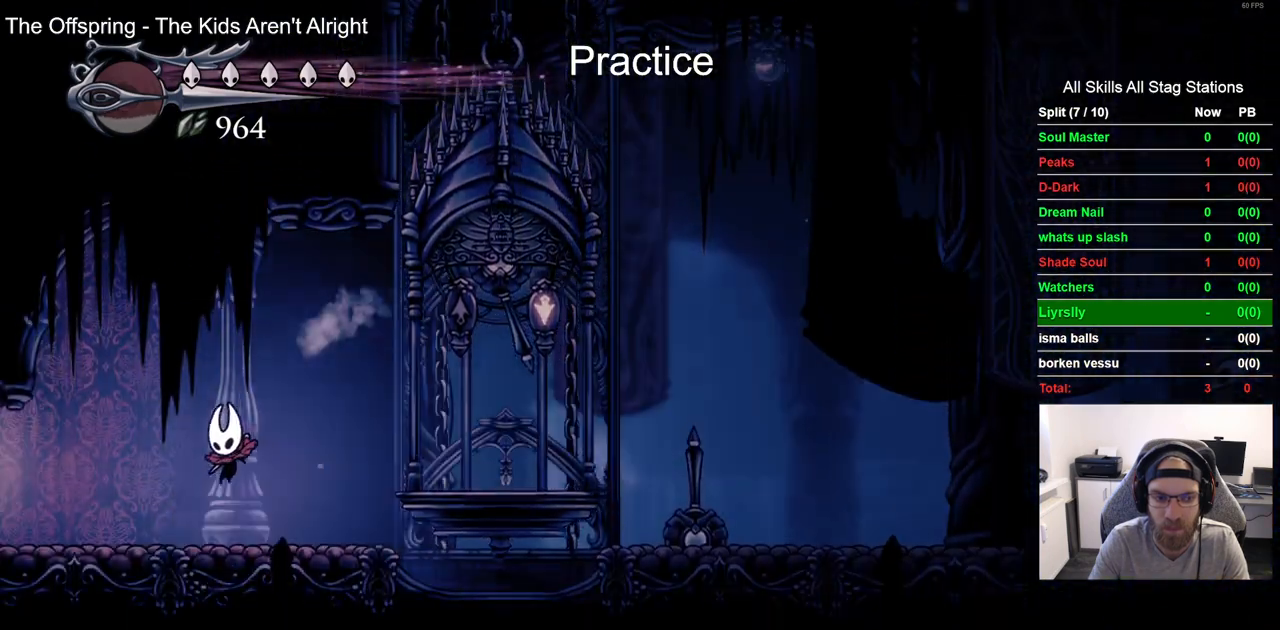
{"buttons": ["DPAD_LEFT"], "left_stick": "center", "right_stick": "center", "events": [[200, "R2", "up"]]}
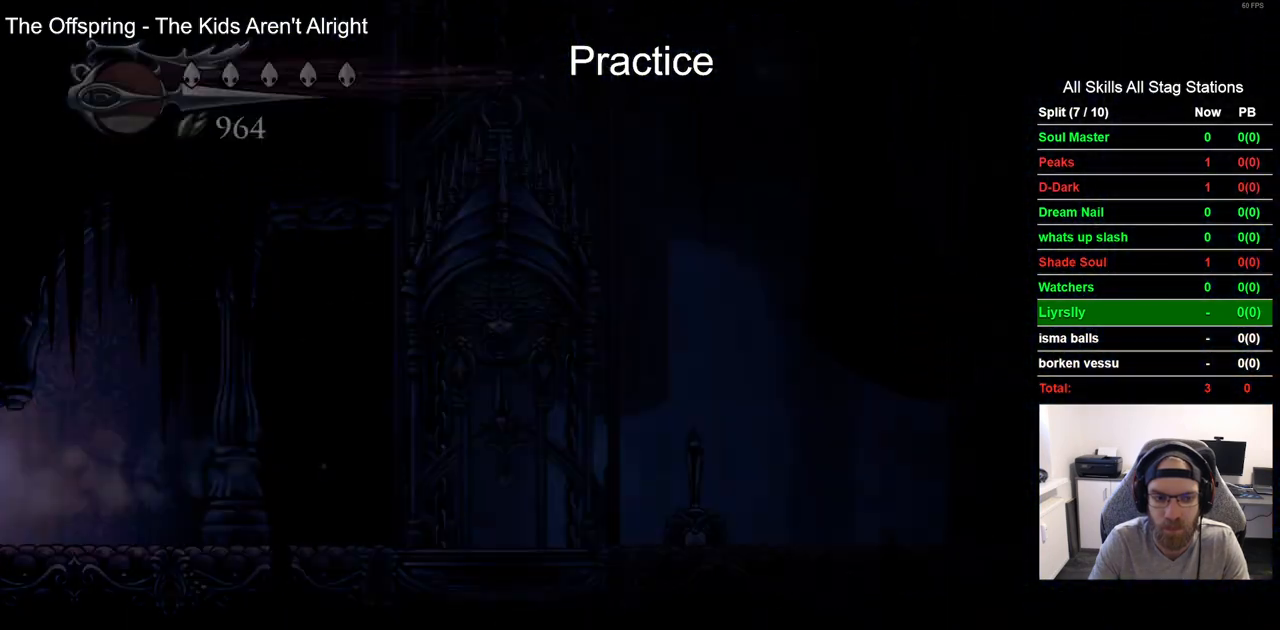
{"buttons": ["DPAD_LEFT"], "left_stick": "center", "right_stick": "center", "events": [[100, "DPAD_LEFT", "up"], [283, "DPAD_LEFT", "down"]]}
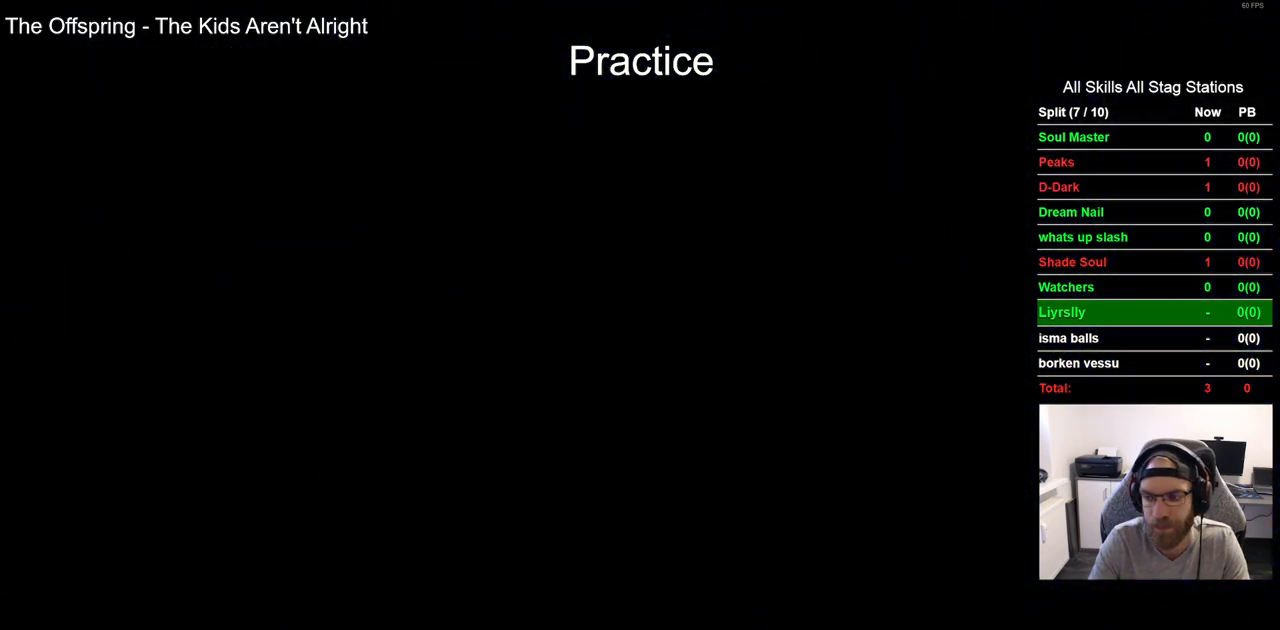
{"buttons": ["DPAD_LEFT"], "left_stick": "center", "right_stick": "center", "events": []}
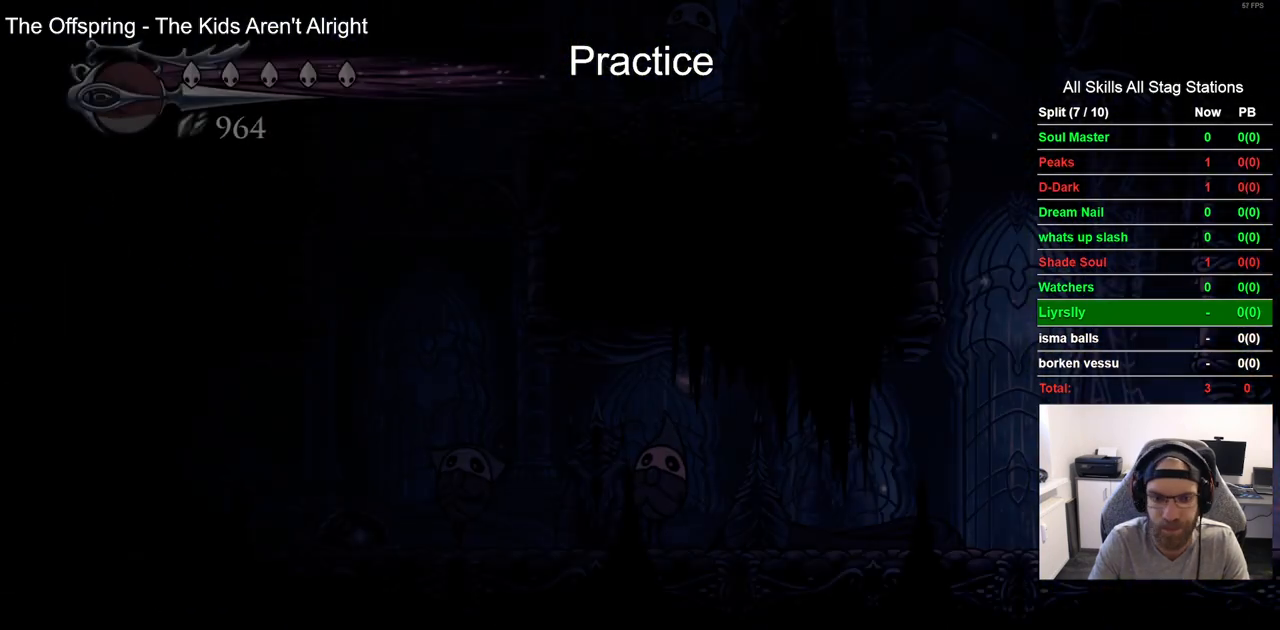
{"buttons": ["DPAD_LEFT"], "left_stick": "center", "right_stick": "center", "events": []}
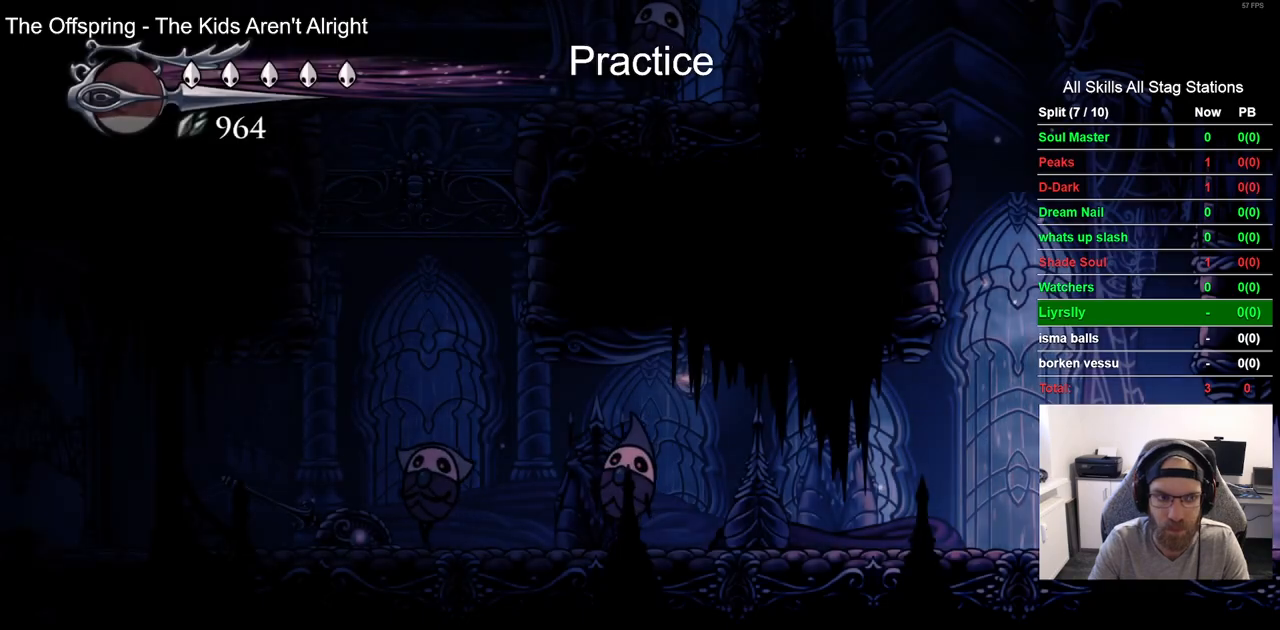
{"buttons": ["DPAD_LEFT"], "left_stick": "center", "right_stick": "center", "events": [[83, "R2", "down"], [300, "R2", "up"]]}
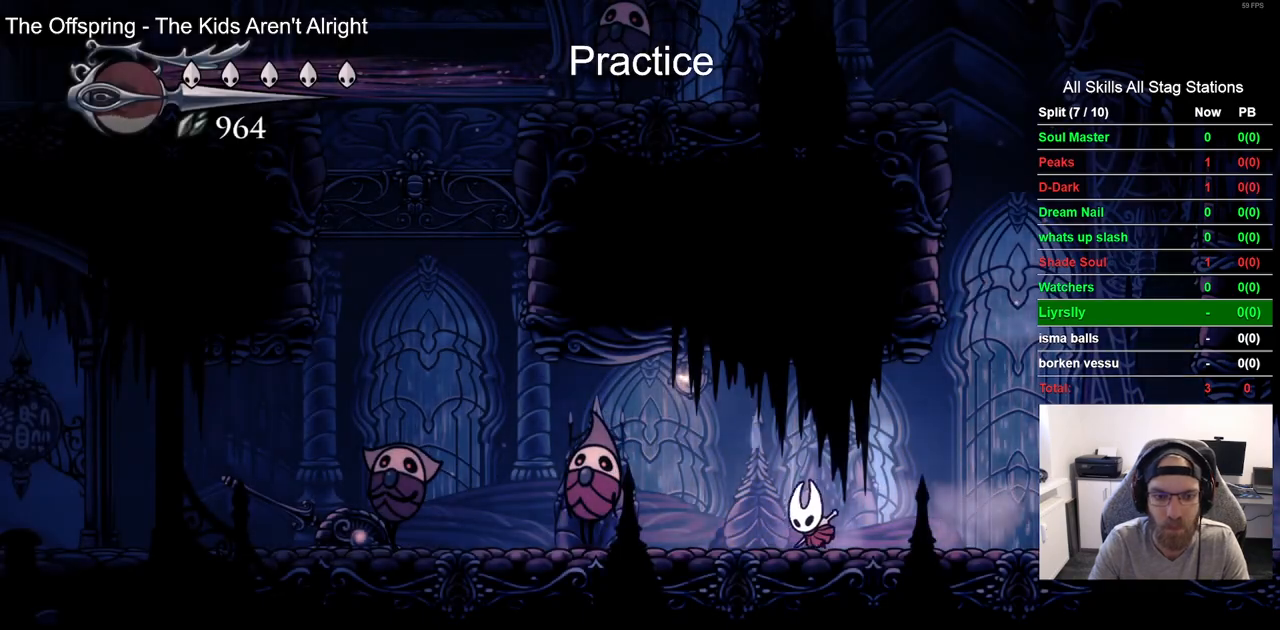
{"buttons": [], "left_stick": "center", "right_stick": "center", "events": [[83, "SQUARE", "down"], [217, "DPAD_LEFT", "up"], [217, "SQUARE", "up"], [317, "R1", "down"], [417, "R1", "up"]]}
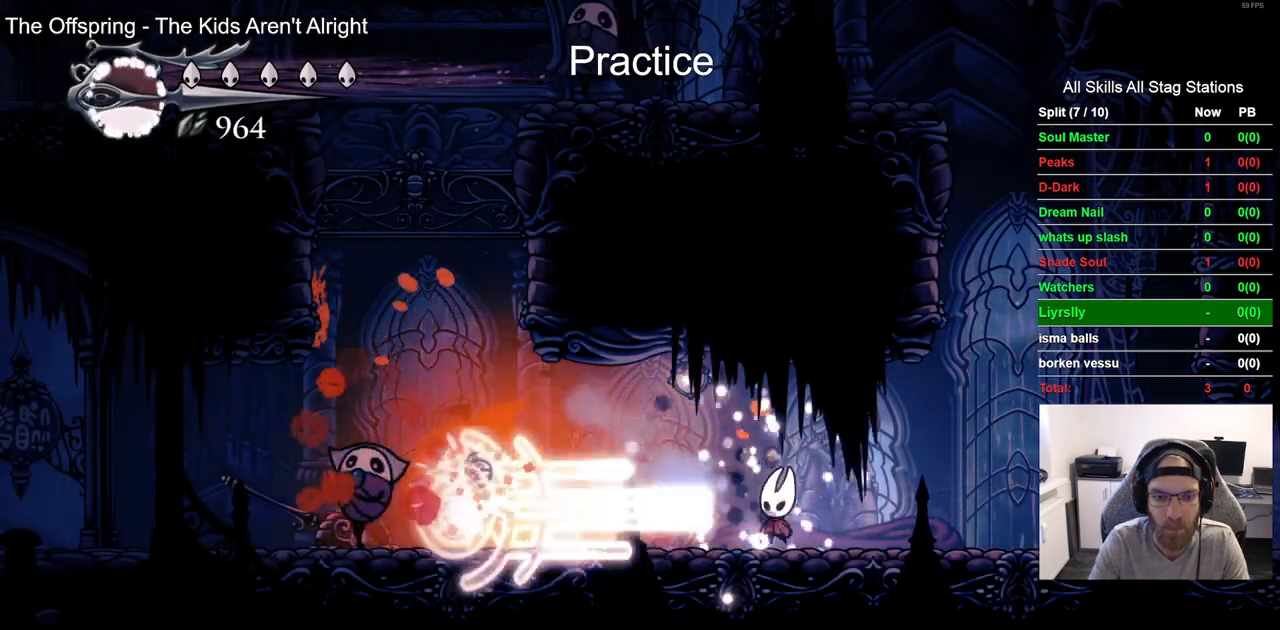
{"buttons": ["R2", "DPAD_LEFT"], "left_stick": "center", "right_stick": "center", "events": [[250, "DPAD_LEFT", "down"], [483, "R2", "down"]]}
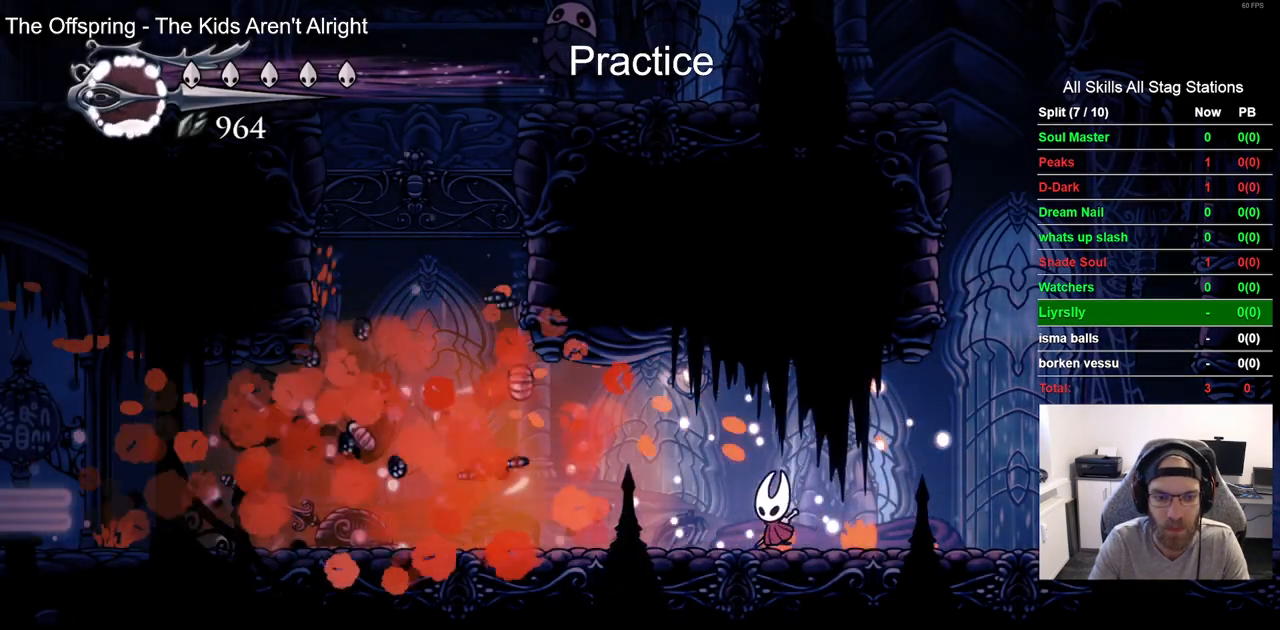
{"buttons": ["DPAD_LEFT"], "left_stick": "center", "right_stick": "center", "events": [[183, "R2", "up"]]}
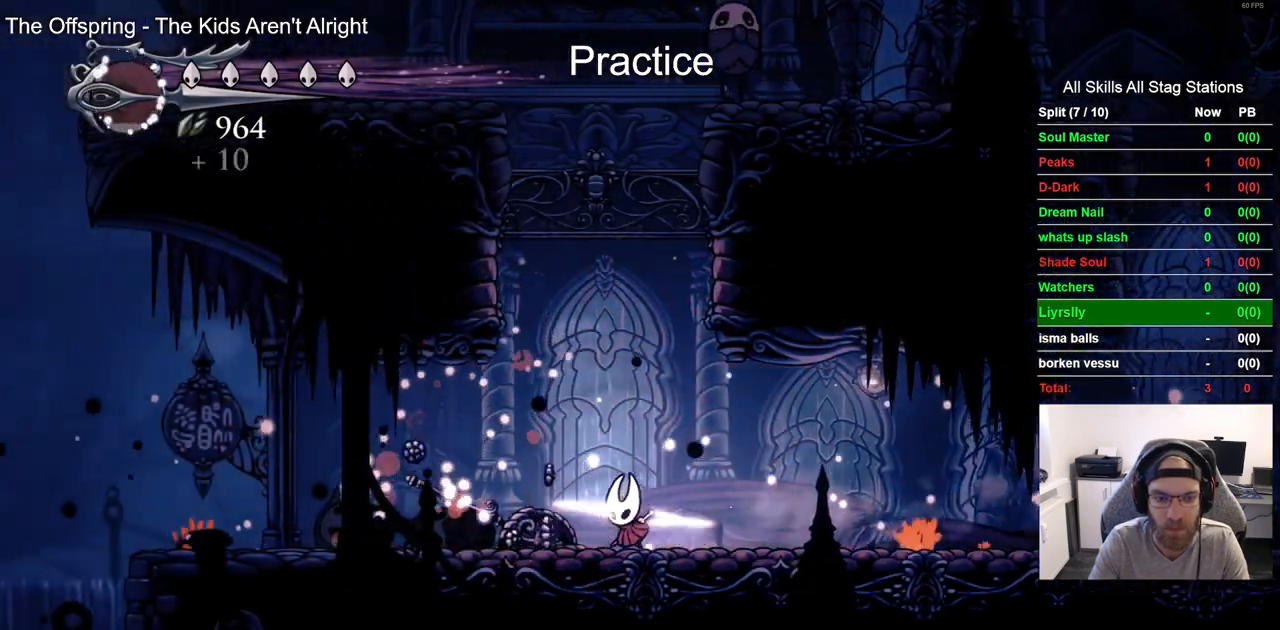
{"buttons": ["DPAD_LEFT"], "left_stick": "center", "right_stick": "center", "events": [[33, "R2", "down"], [267, "R2", "up"]]}
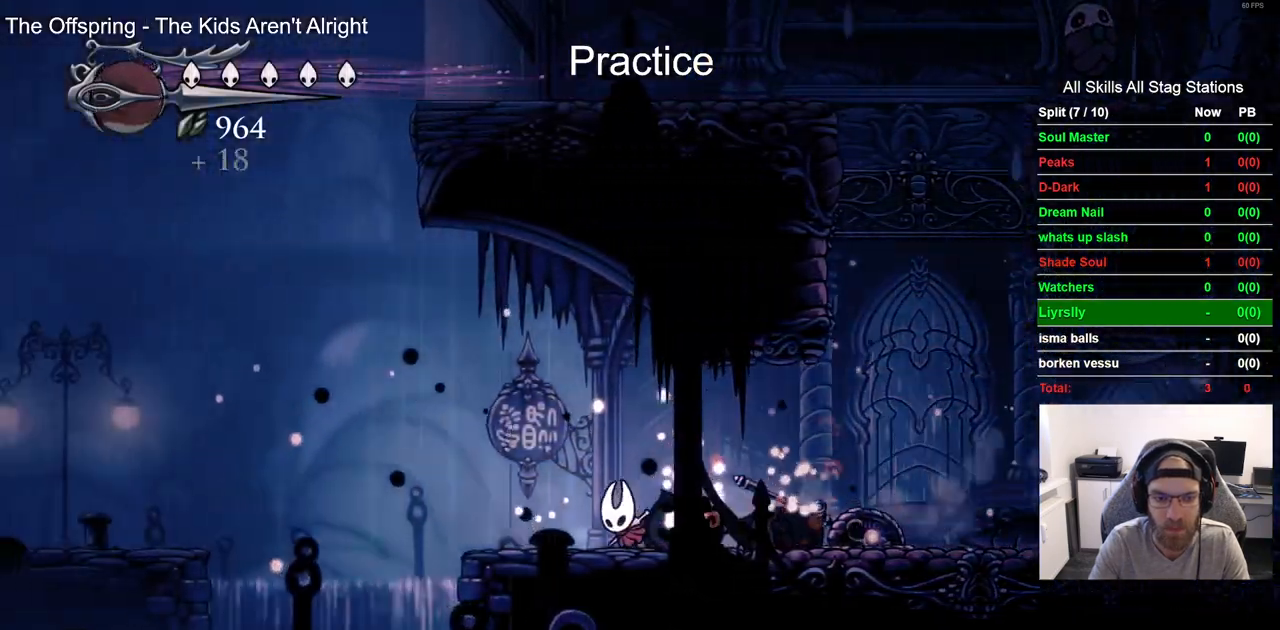
{"buttons": ["CROSS", "R2", "DPAD_LEFT"], "left_stick": "center", "right_stick": "center", "events": [[200, "CROSS", "down"], [383, "R2", "down"]]}
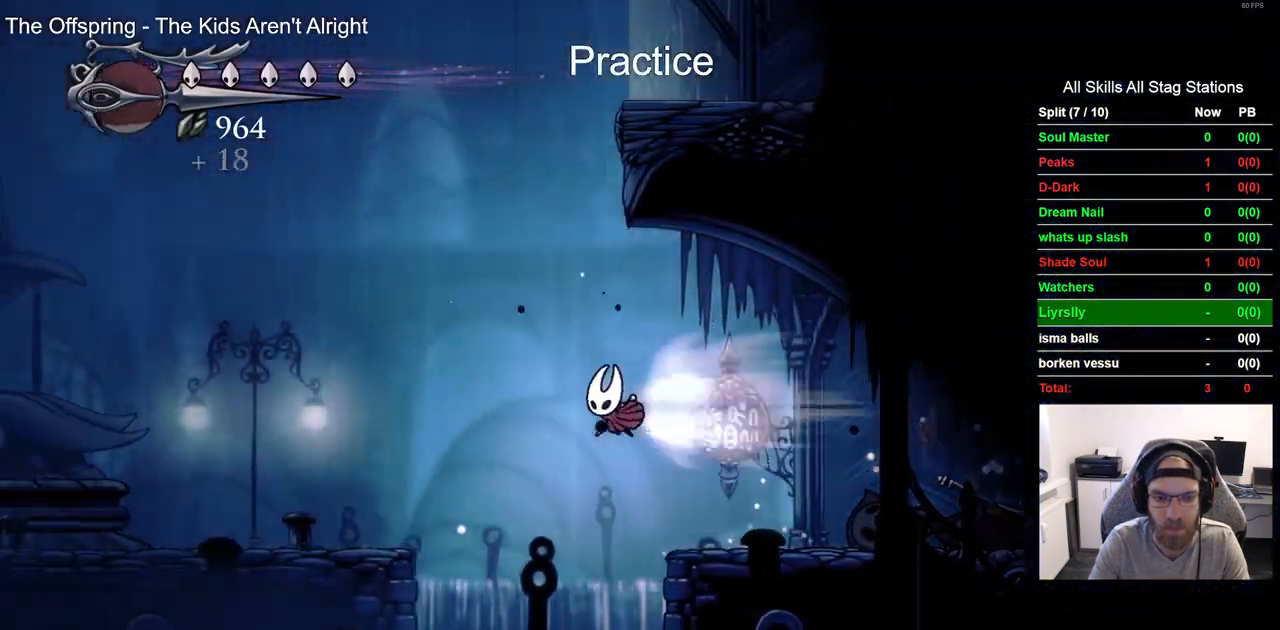
{"buttons": ["CROSS", "R2", "DPAD_LEFT"], "left_stick": "center", "right_stick": "center", "events": [[100, "R2", "up"], [433, "R2", "down"]]}